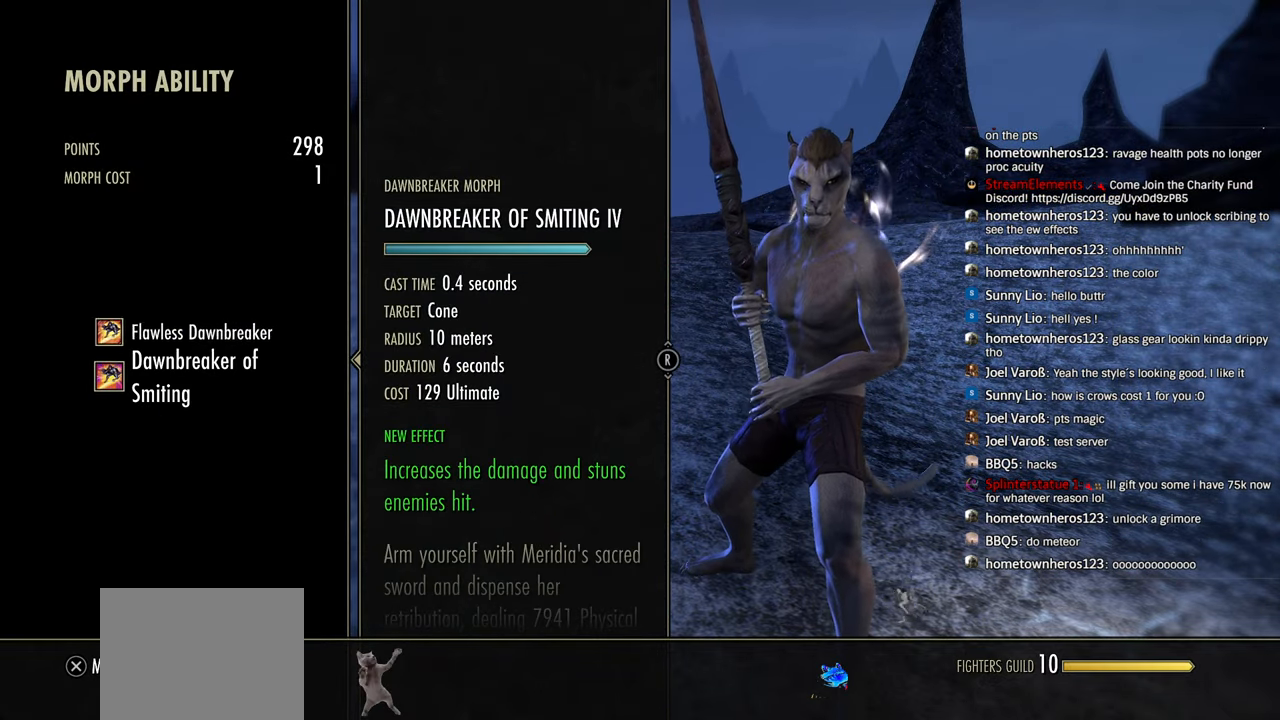
Gameplay with a controller (PlayStation layout); each line is a JSON object with the inputs held at the frame after it (dt_ms = milliseconds from this image to that frame). "events" lists button and stick changes between this image and that frame as [ms after this image, input, new state], when the widget could be followed in between. Not read: R1 START.
{"dt_ms": 500, "buttons": ["CIRCLE"], "left_stick": "center", "right_stick": "center", "events": [[33, "DPAD_DOWN", "up"], [166, "CROSS", "down"], [300, "CROSS", "up"], [400, "CIRCLE", "down"]]}
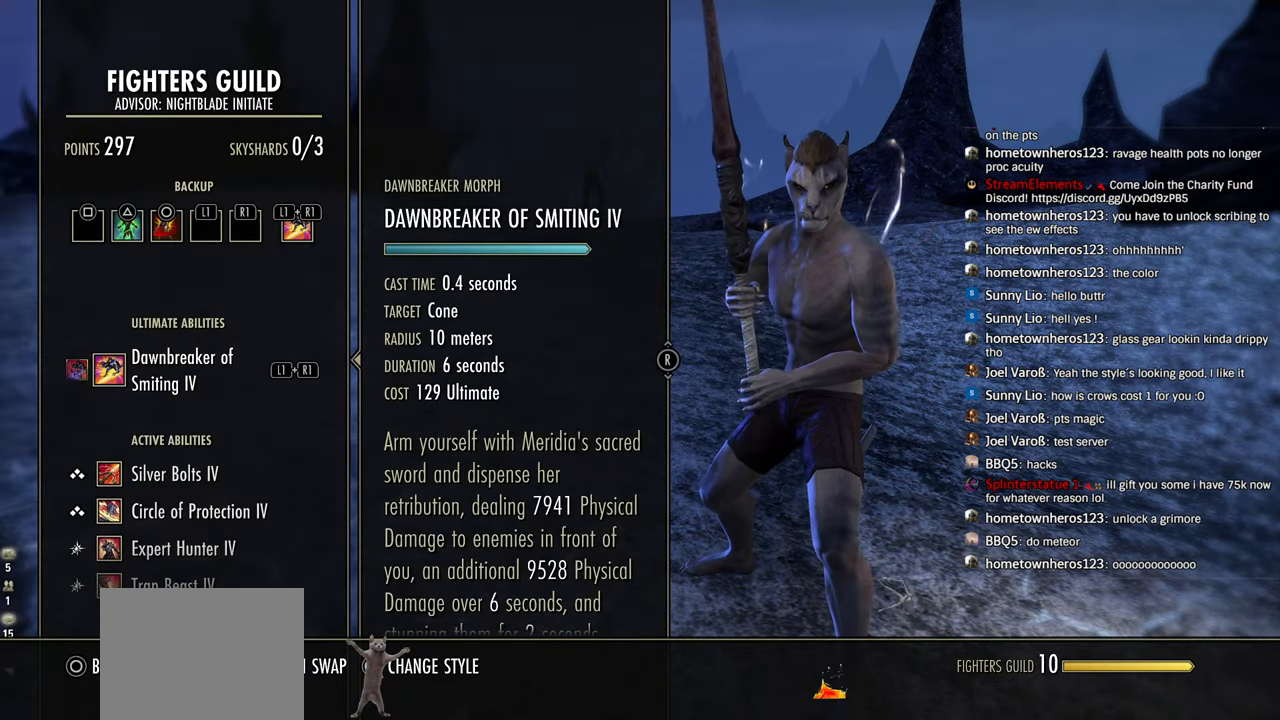
{"dt_ms": 500, "buttons": ["CIRCLE"], "left_stick": "center", "right_stick": "center", "events": [[16, "CIRCLE", "up"], [133, "CIRCLE", "down"], [233, "CIRCLE", "up"], [300, "CIRCLE", "down"], [433, "CIRCLE", "up"], [500, "CIRCLE", "down"]]}
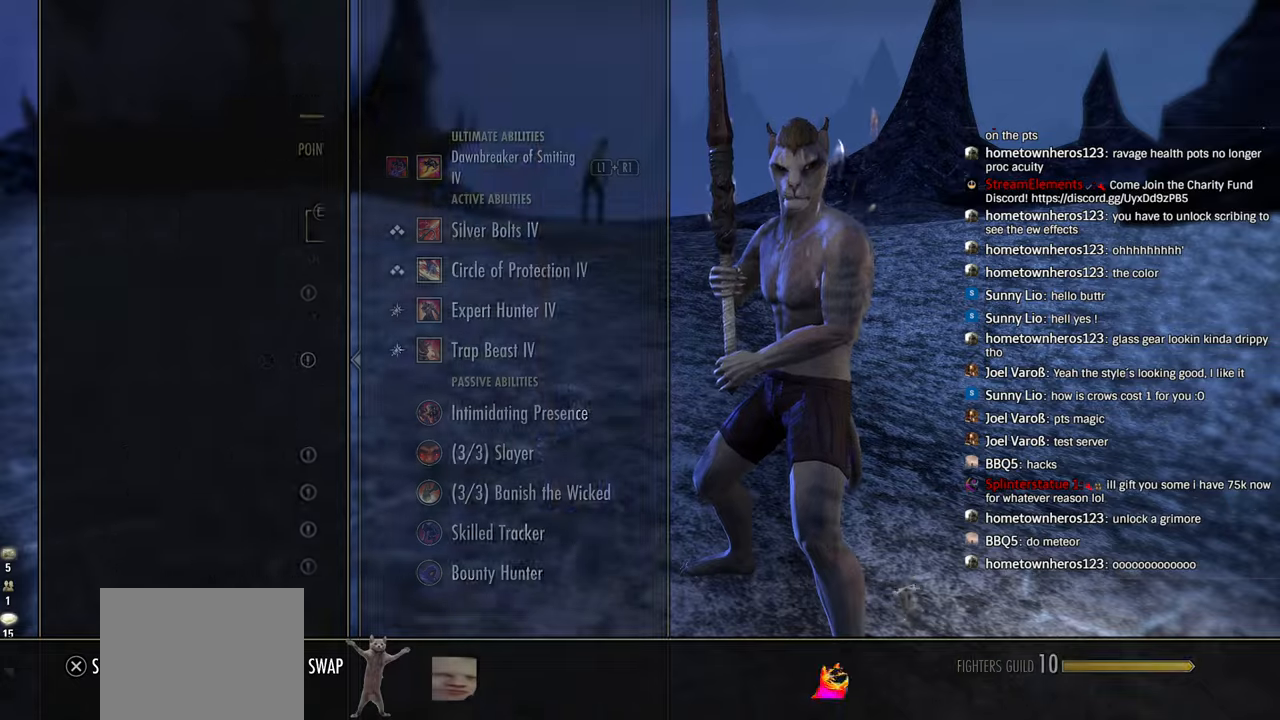
{"dt_ms": 500, "buttons": [], "left_stick": "up", "right_stick": "center", "events": [[133, "CIRCLE", "up"], [350, "L1", "down"], [466, "left_stick", "up"], [483, "L1", "up"]]}
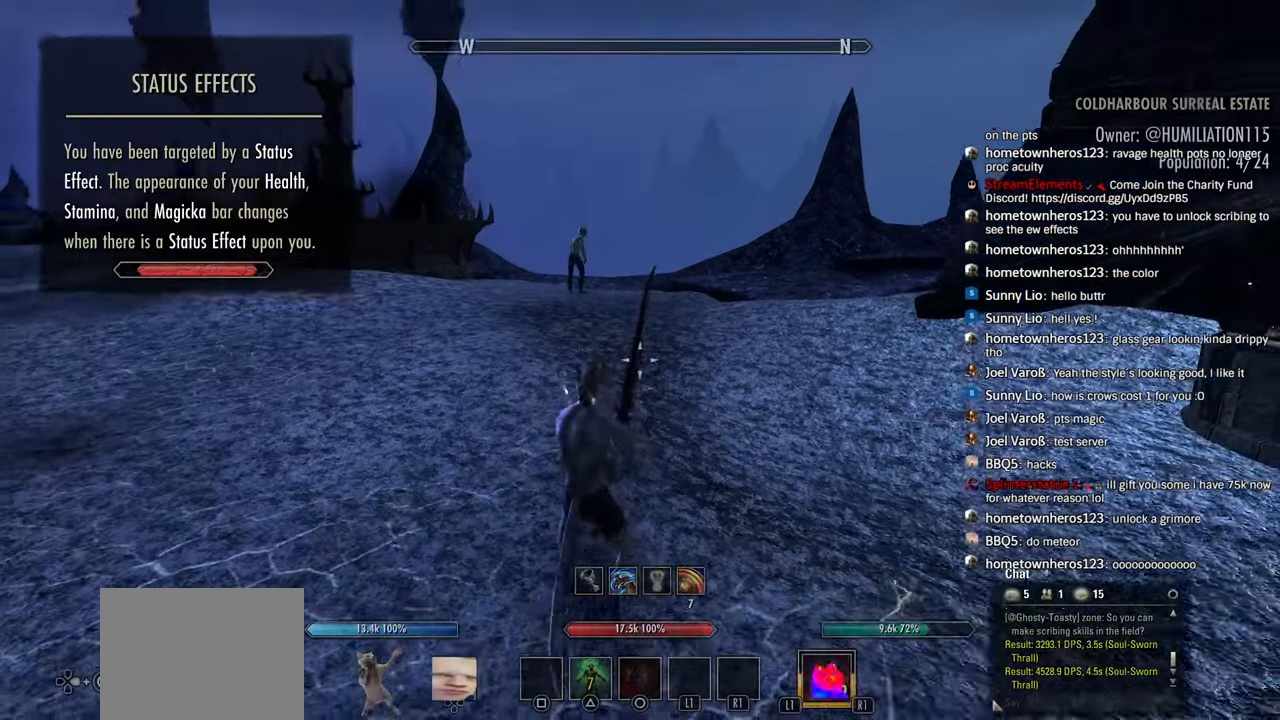
{"dt_ms": 500, "buttons": ["L1"], "left_stick": "up-right", "right_stick": "right", "events": [[33, "L1", "down"], [333, "L1", "up"], [416, "L1", "down"], [416, "left_stick", "up-right"], [466, "right_stick", "right"]]}
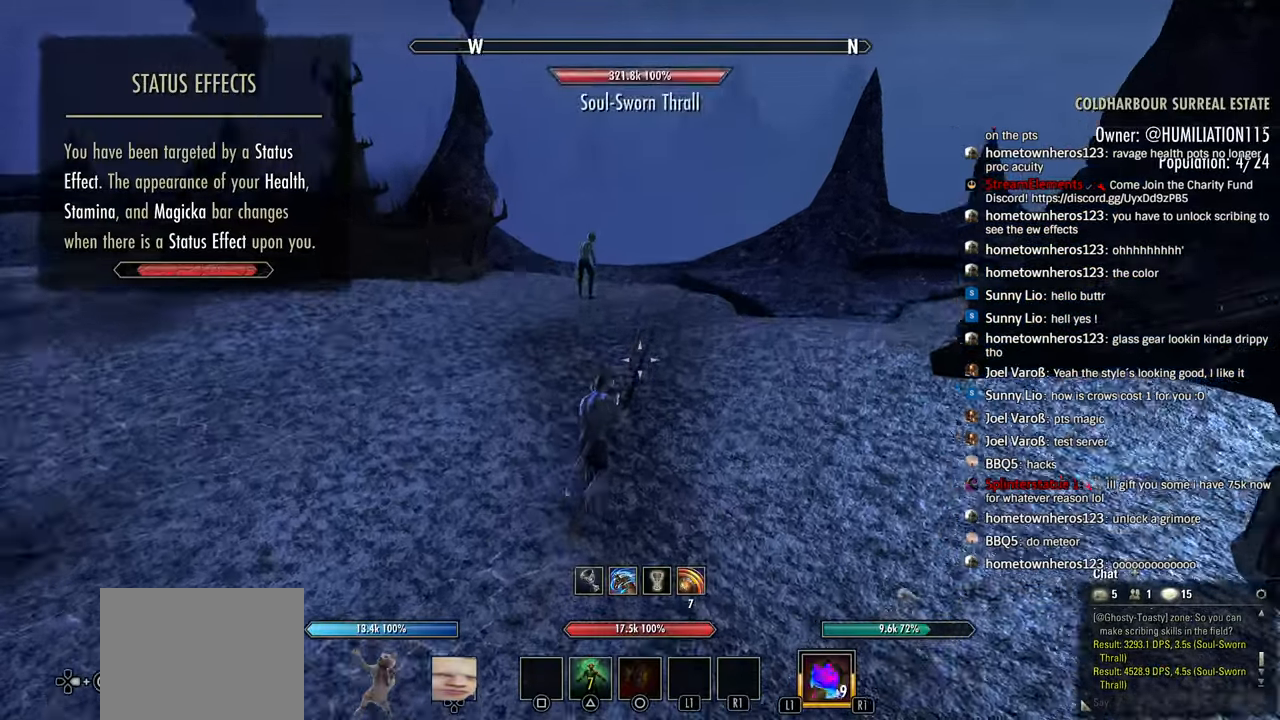
{"dt_ms": 500, "buttons": [], "left_stick": "up-right", "right_stick": "center", "events": [[133, "right_stick", "center"], [350, "right_stick", "right"], [400, "right_stick", "center"], [433, "L1", "up"]]}
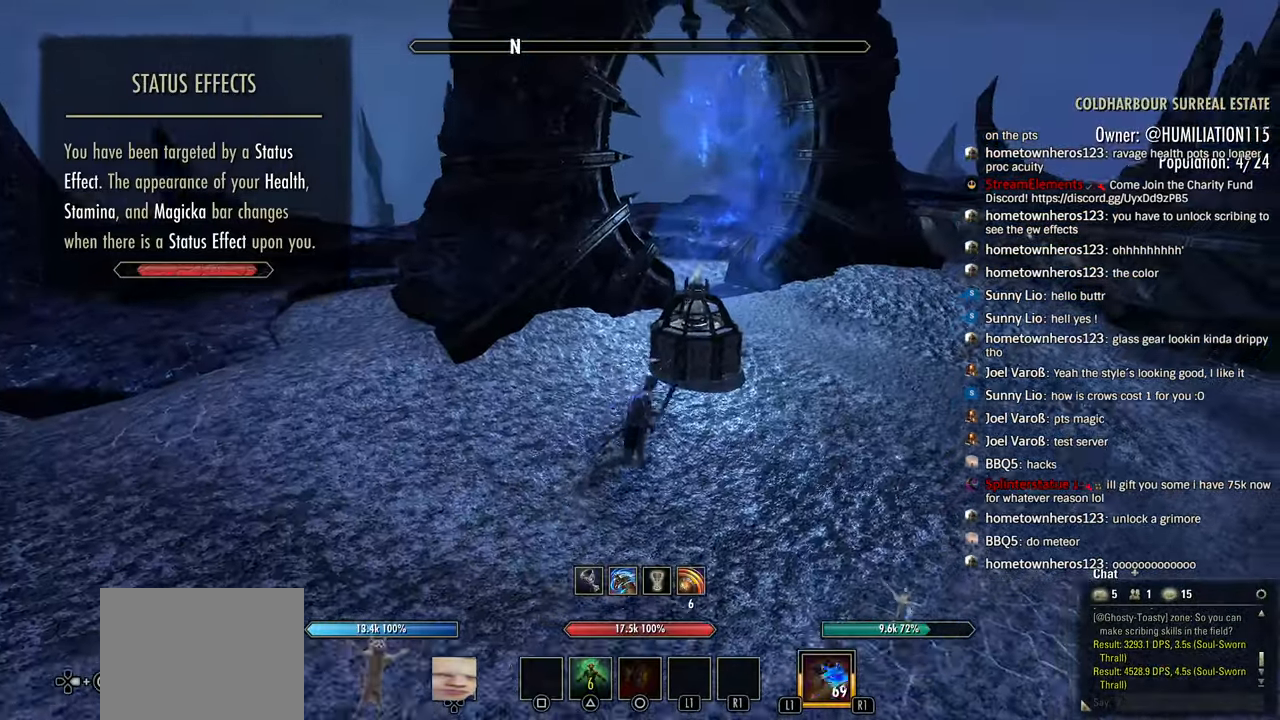
{"dt_ms": 500, "buttons": ["CROSS"], "left_stick": "center", "right_stick": "center", "events": [[233, "left_stick", "right"], [250, "CROSS", "down"], [333, "left_stick", "center"], [350, "CROSS", "up"], [483, "CROSS", "down"]]}
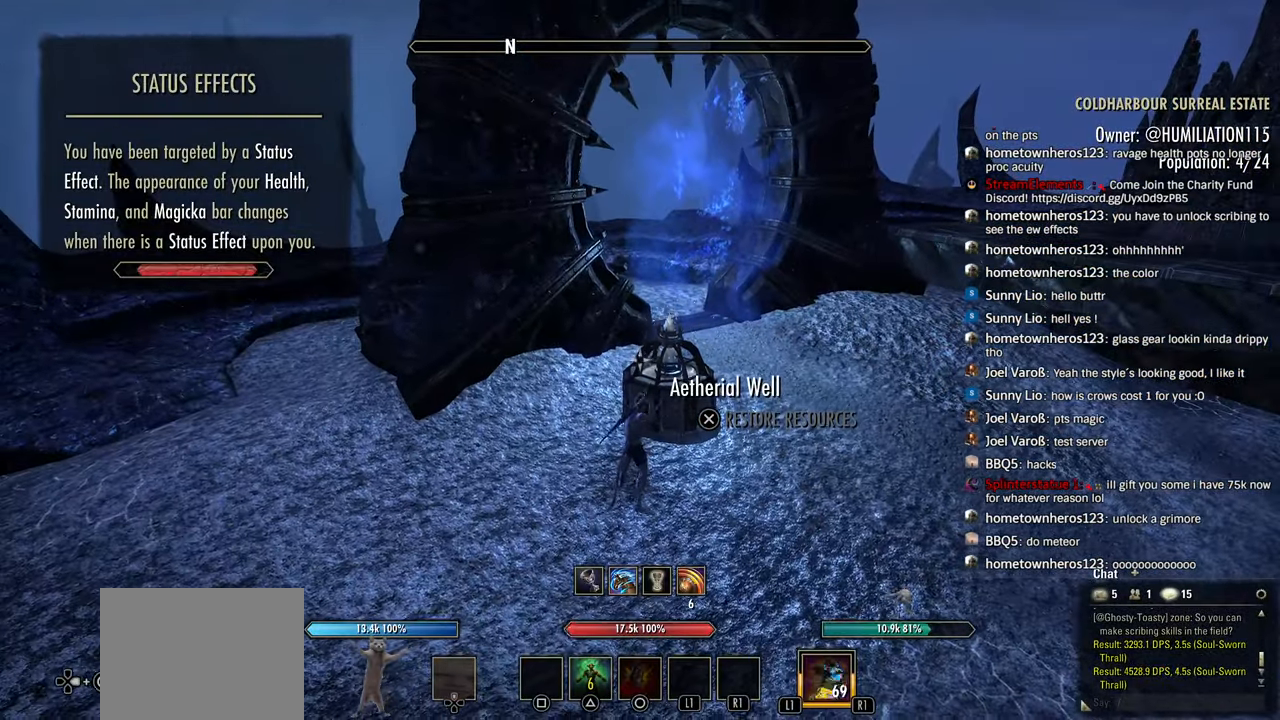
{"dt_ms": 500, "buttons": [], "left_stick": "center", "right_stick": "center", "events": [[83, "CROSS", "up"]]}
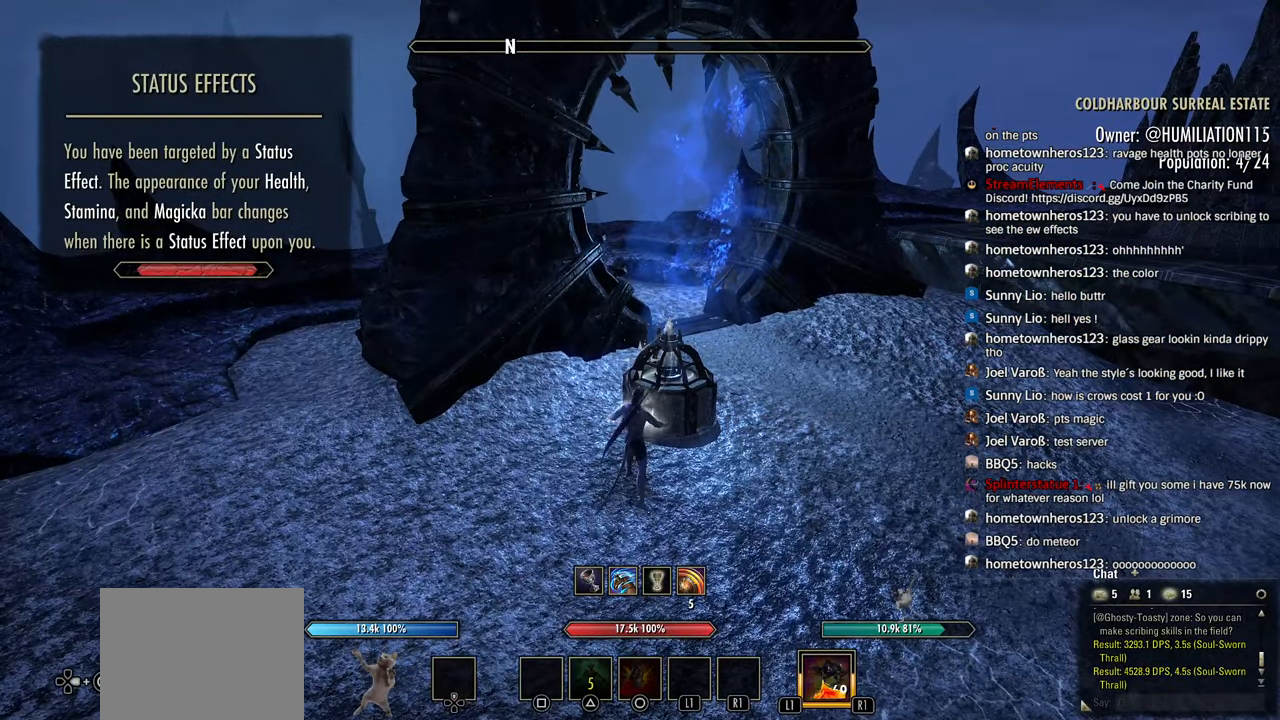
{"dt_ms": 500, "buttons": [], "left_stick": "center", "right_stick": "center", "events": []}
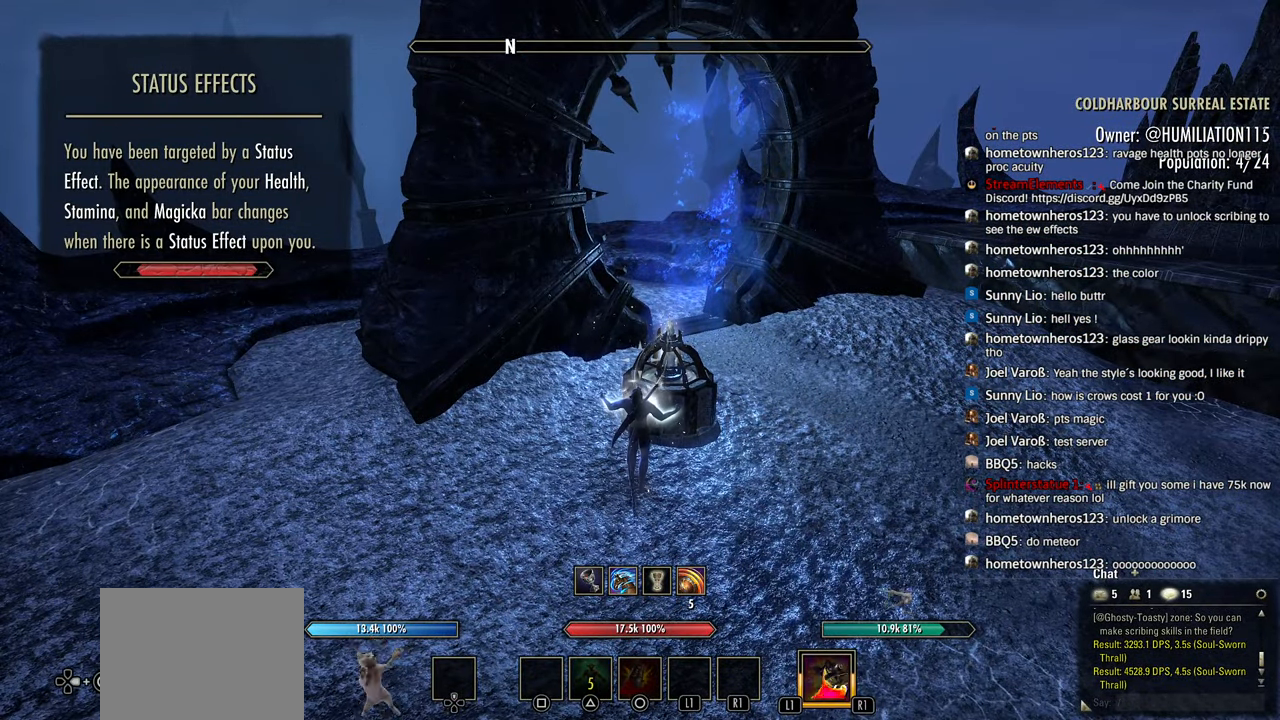
{"dt_ms": 500, "buttons": [], "left_stick": "center", "right_stick": "center", "events": []}
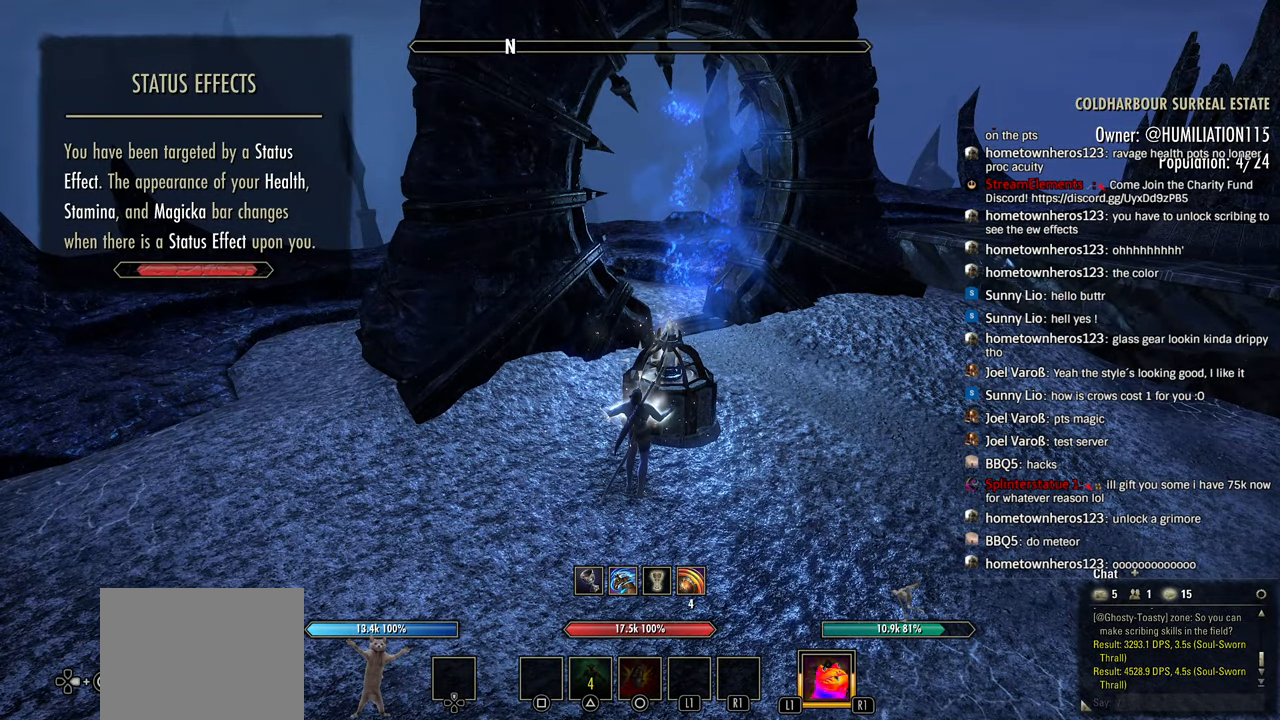
{"dt_ms": 500, "buttons": [], "left_stick": "center", "right_stick": "center", "events": []}
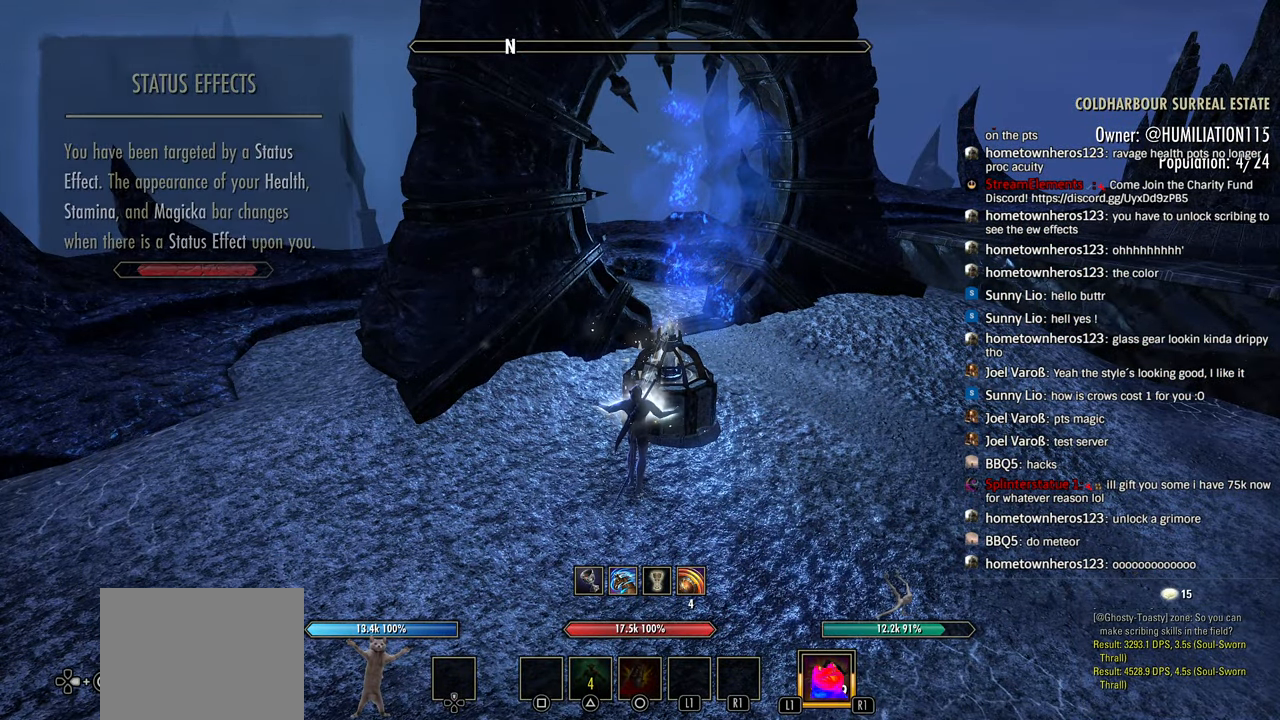
{"dt_ms": 500, "buttons": [], "left_stick": "center", "right_stick": "center", "events": []}
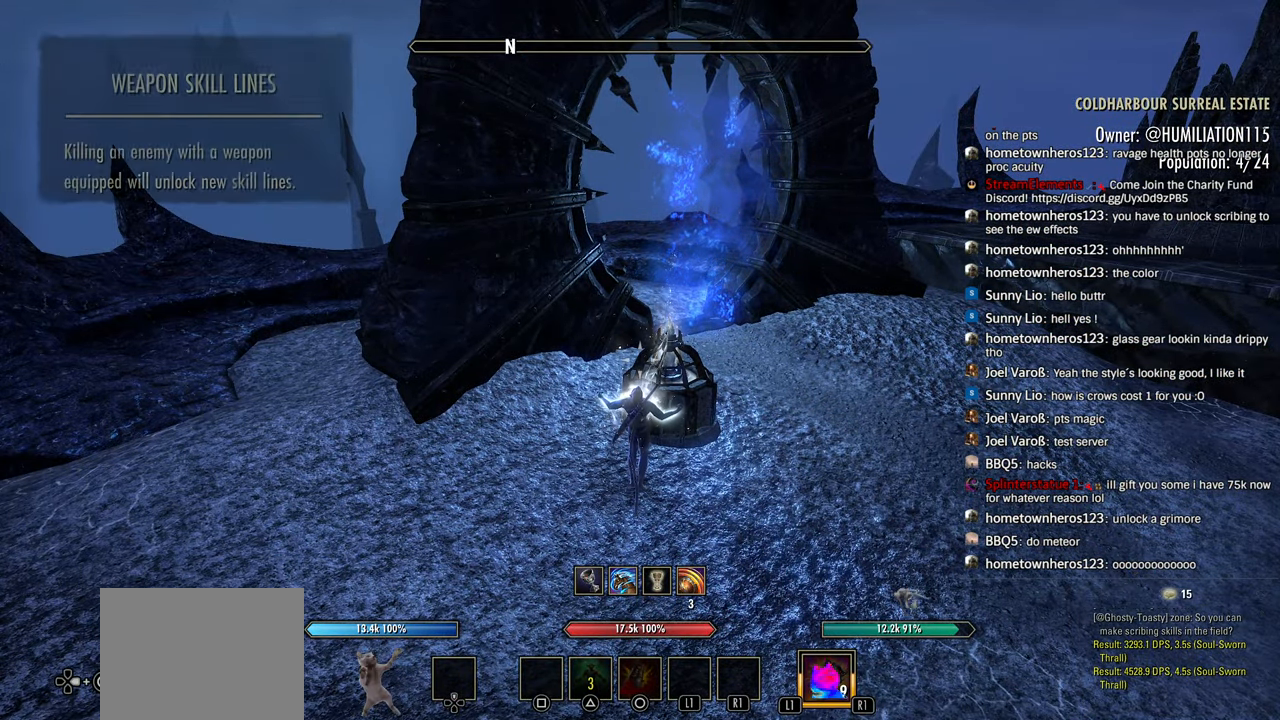
{"dt_ms": 500, "buttons": [], "left_stick": "center", "right_stick": "center", "events": []}
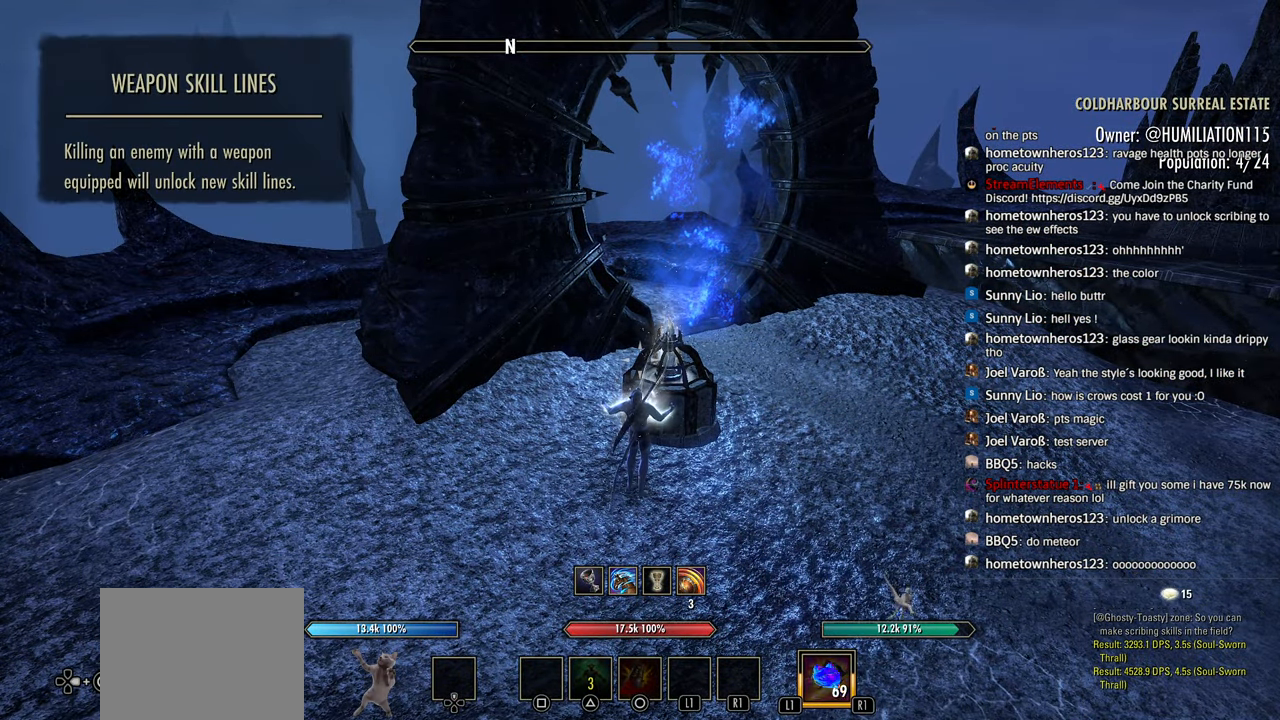
{"dt_ms": 1000, "buttons": ["L1"], "left_stick": "left", "right_stick": "up-left"}
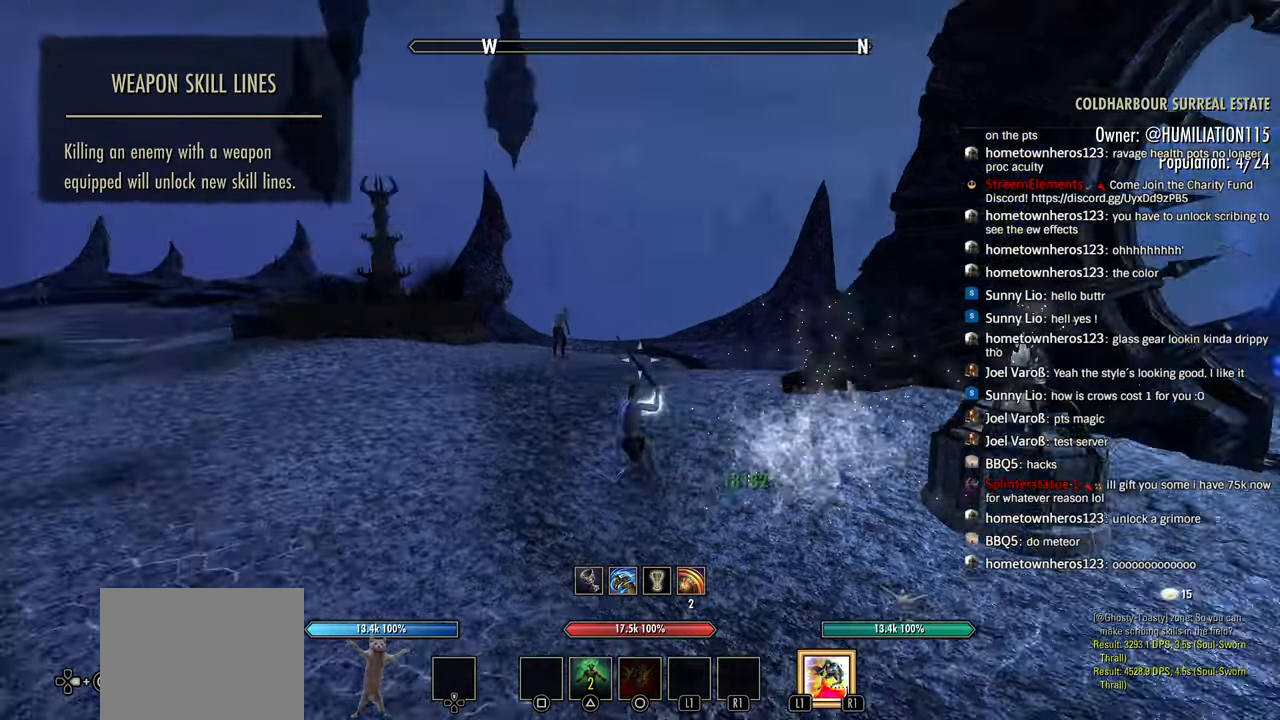
{"dt_ms": 500, "buttons": ["R2"], "left_stick": "up", "right_stick": "center", "events": [[33, "left_stick", "up-left"], [133, "right_stick", "center"], [183, "left_stick", "up"], [250, "right_stick", "right"], [300, "R2", "down"], [316, "L1", "up"], [350, "right_stick", "center"]]}
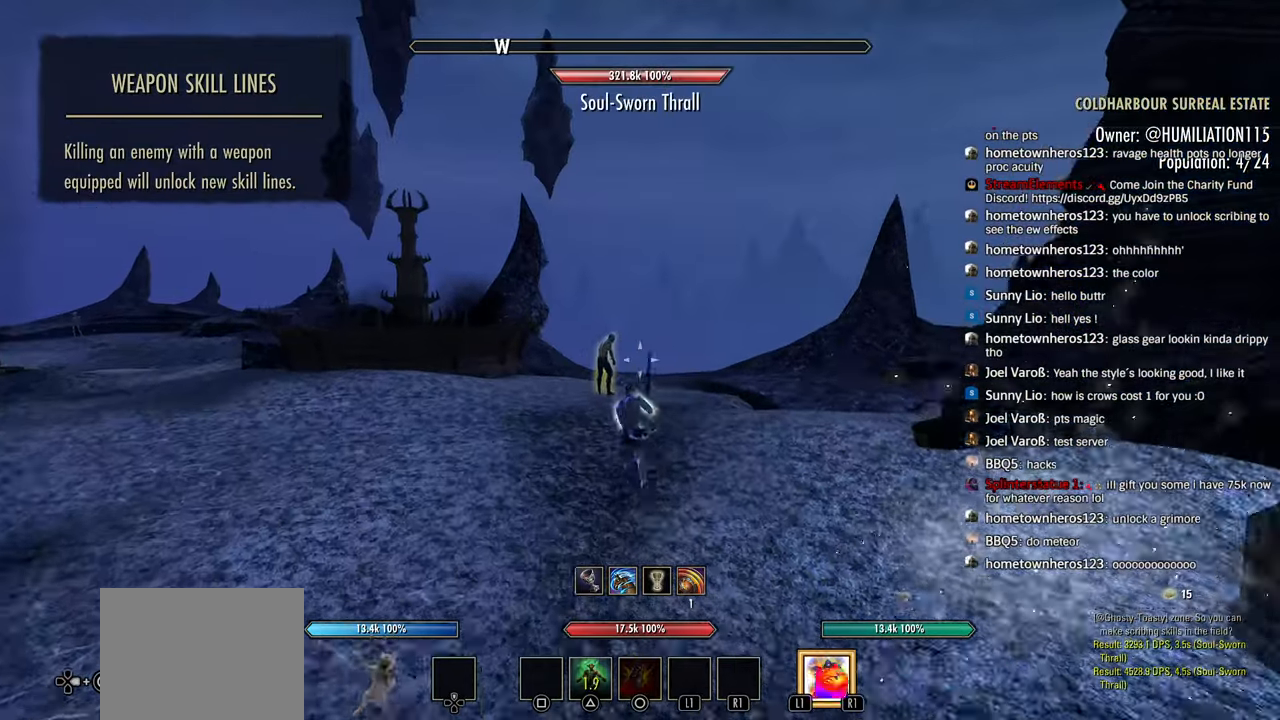
{"dt_ms": 500, "buttons": [], "left_stick": "center", "right_stick": "center"}
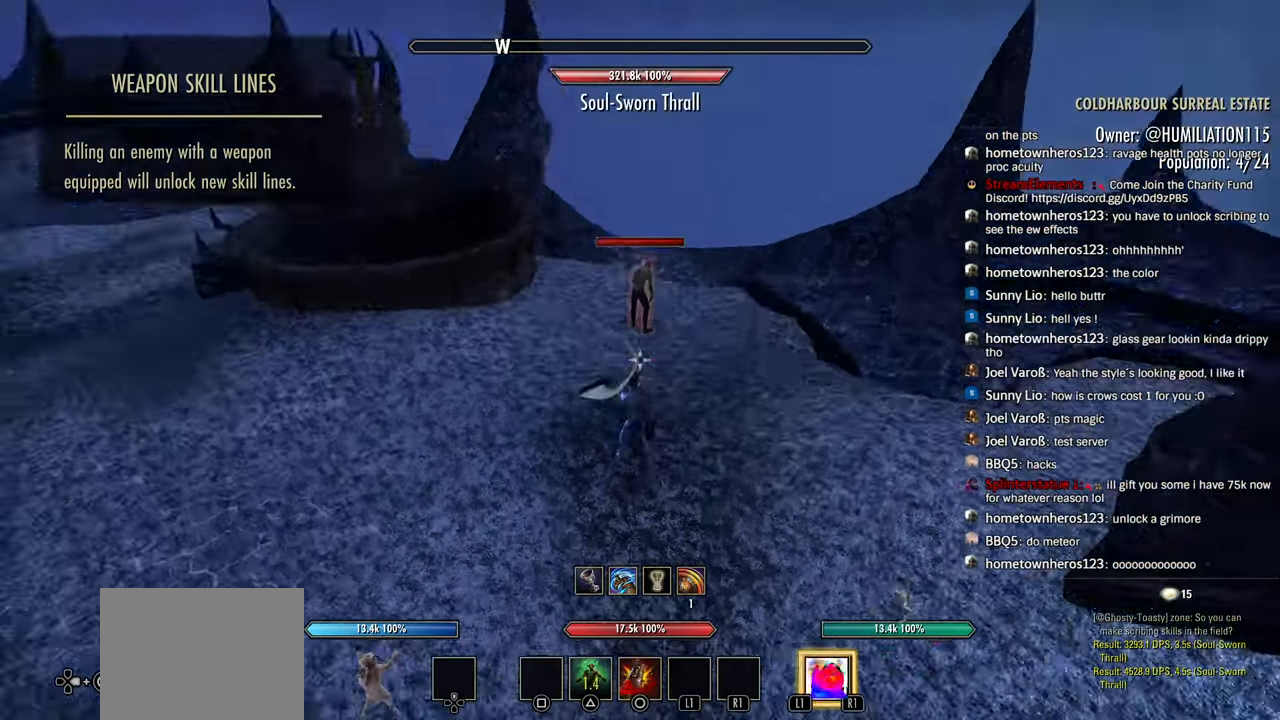
{"dt_ms": 500, "buttons": [], "left_stick": "up", "right_stick": "center", "events": [[16, "L1", "down"], [266, "left_stick", "up"], [450, "L1", "up"]]}
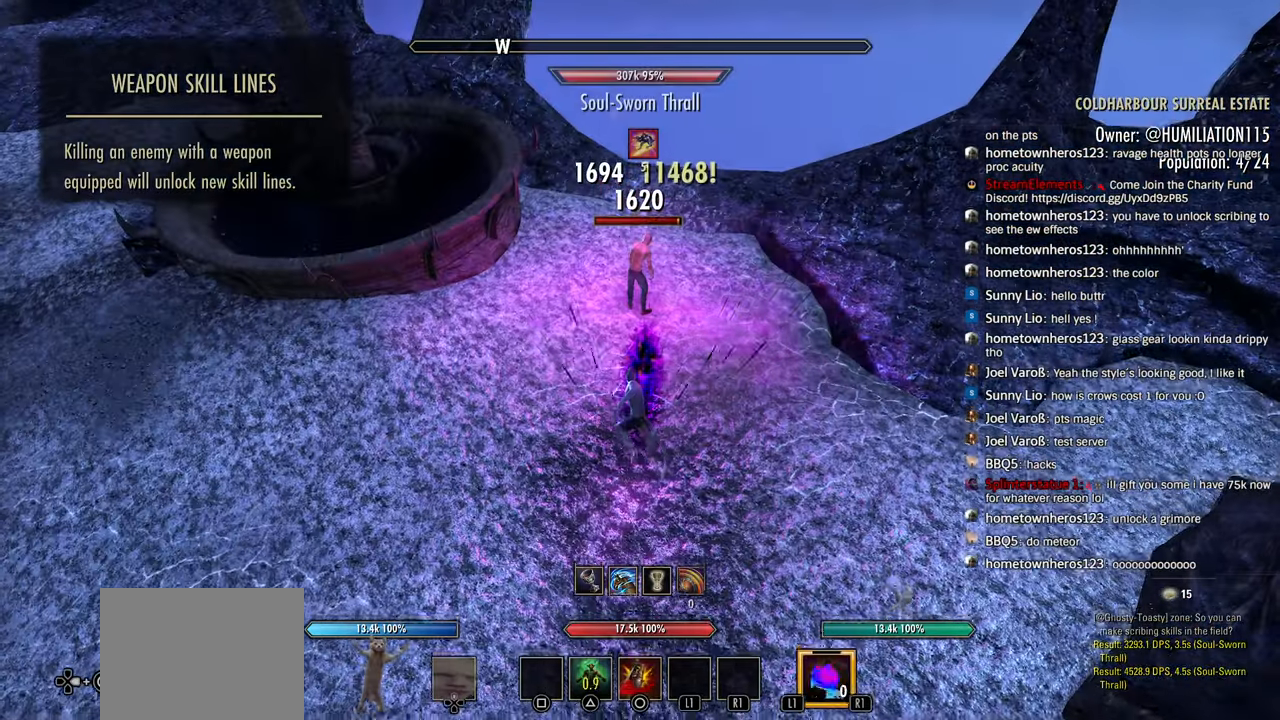
{"dt_ms": 500, "buttons": ["L1"], "left_stick": "center", "right_stick": "center", "events": [[16, "L1", "down"], [16, "left_stick", "center"]]}
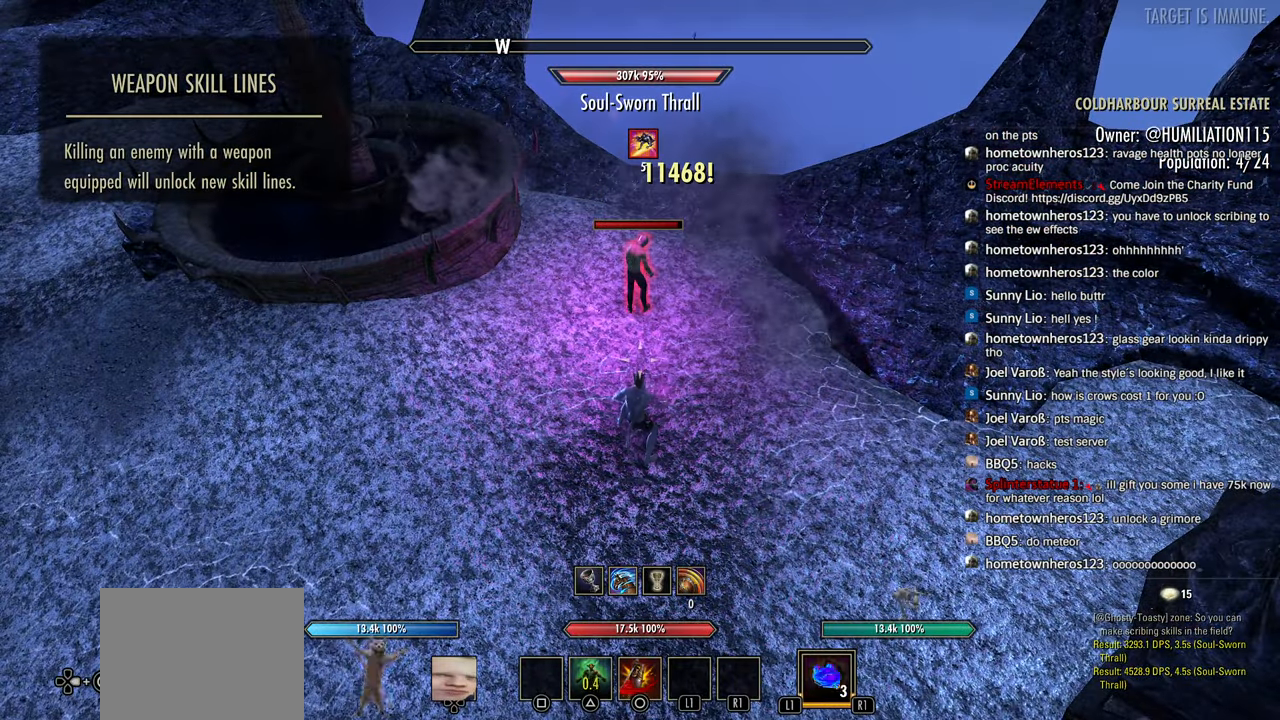
{"dt_ms": 500, "buttons": ["L1", "DPAD_DOWN"], "left_stick": "center", "right_stick": "down", "events": [[283, "DPAD_DOWN", "down"], [283, "right_stick", "down"]]}
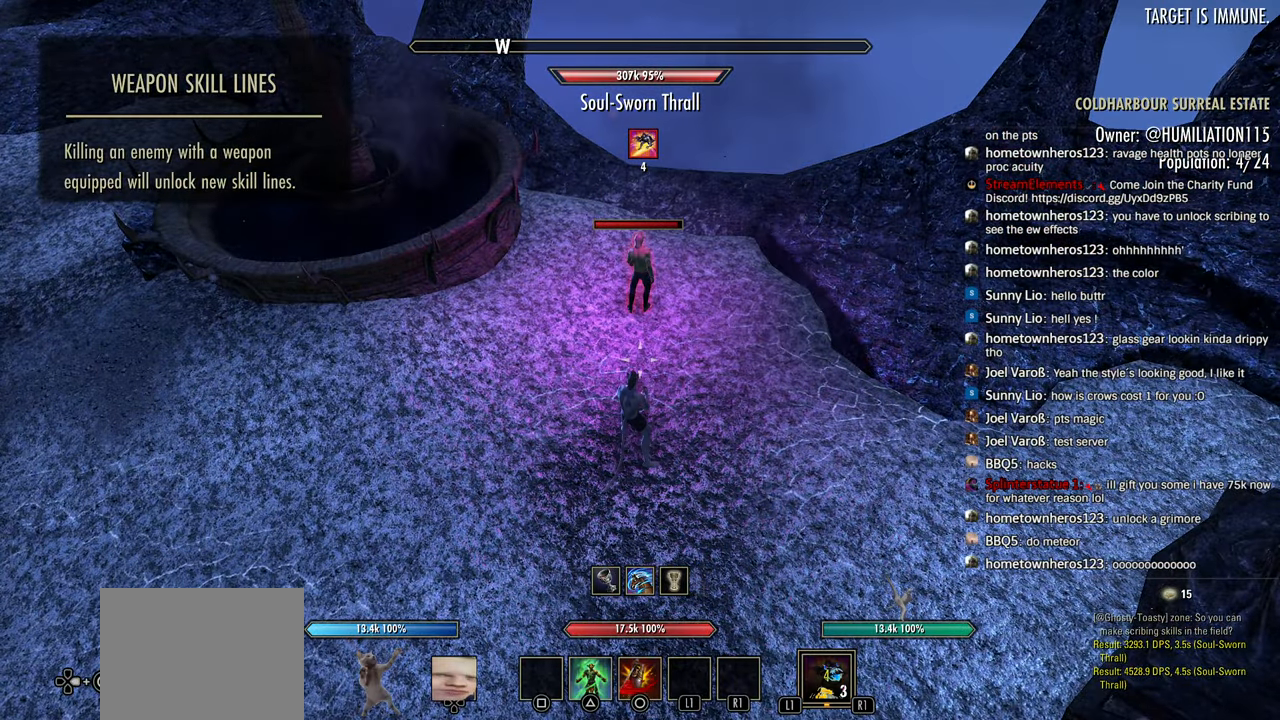
{"dt_ms": 500, "buttons": ["L1"], "left_stick": "left", "right_stick": "left", "events": [[133, "DPAD_DOWN", "up"], [233, "CIRCLE", "down"], [233, "DPAD_RIGHT", "down"], [233, "right_stick", "center"], [250, "L1", "up"], [333, "CIRCLE", "up"], [333, "right_stick", "left"], [350, "DPAD_RIGHT", "up"], [400, "L1", "down"], [500, "left_stick", "left"]]}
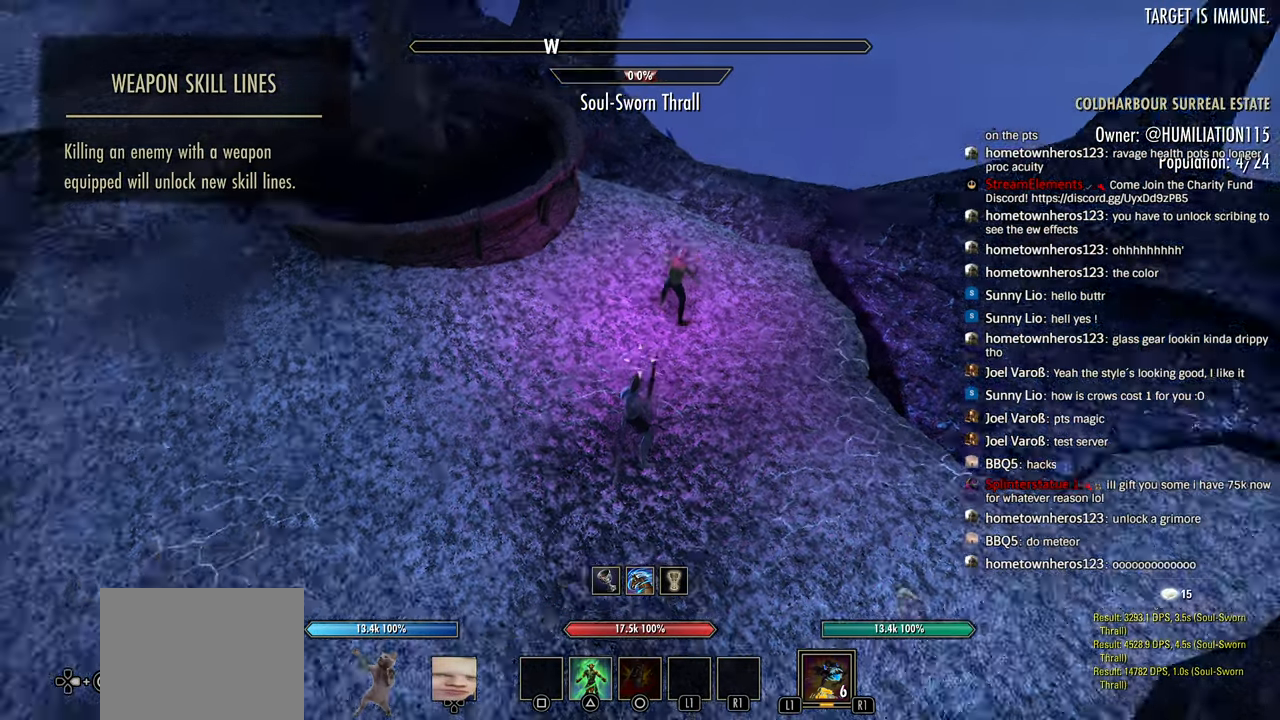
{"dt_ms": 500, "buttons": [], "left_stick": "center", "right_stick": "left", "events": [[233, "CROSS", "down"], [283, "L1", "up"], [350, "CROSS", "up"], [350, "left_stick", "center"]]}
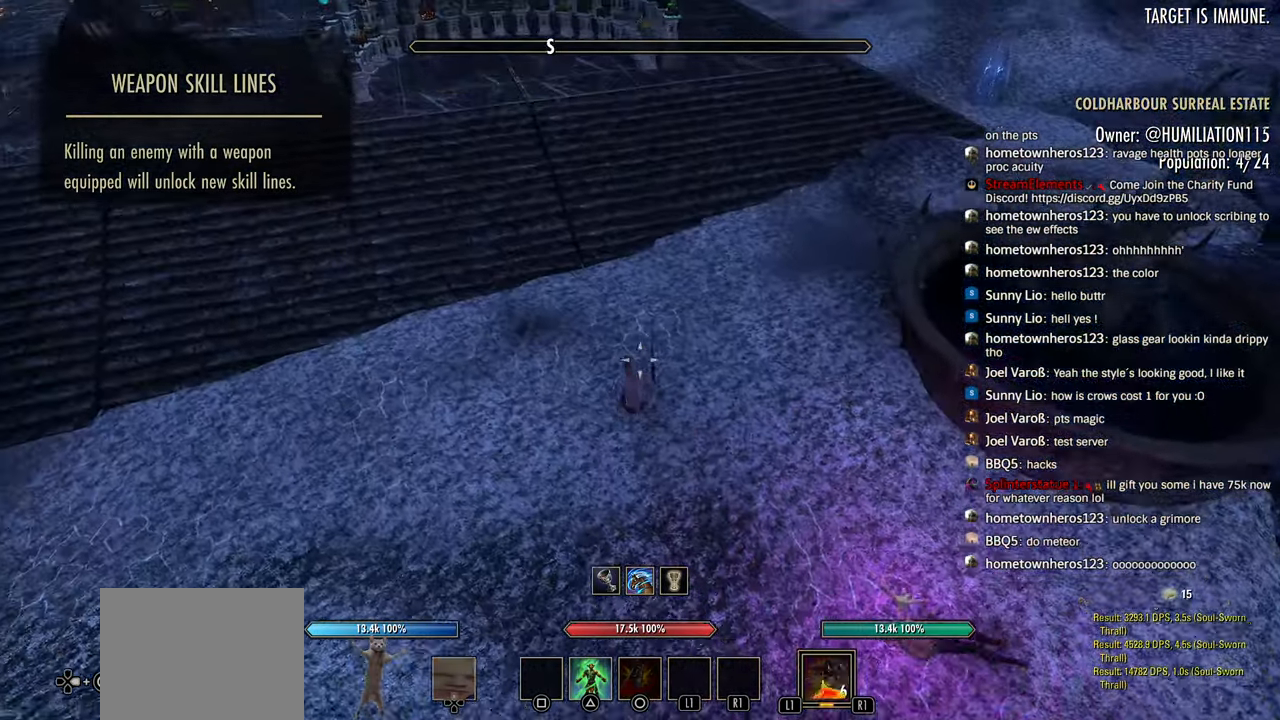
{"dt_ms": 500, "buttons": ["L1"], "left_stick": "center", "right_stick": "center", "events": [[83, "DPAD_DOWN", "down"], [183, "DPAD_DOWN", "up"], [183, "L1", "down"], [183, "right_stick", "center"], [233, "DPAD_DOWN", "down"], [266, "L1", "up"], [333, "DPAD_DOWN", "up"], [450, "L1", "down"]]}
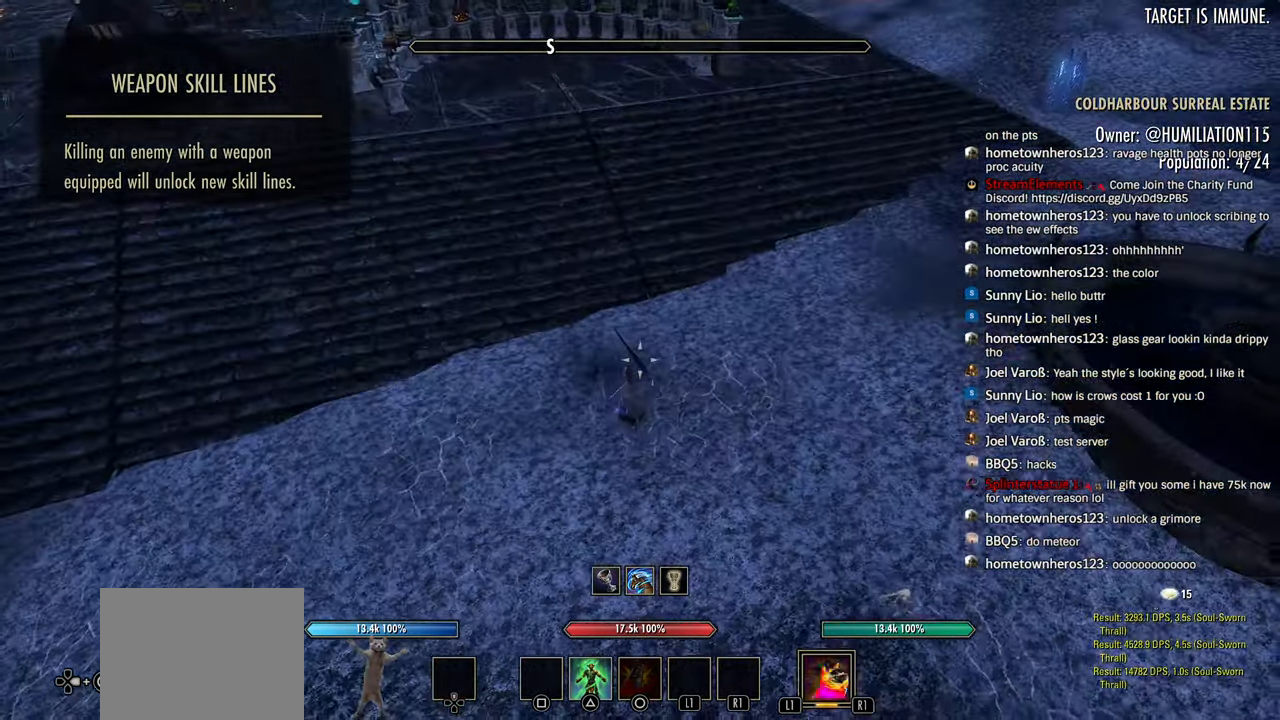
{"dt_ms": 1000, "buttons": [], "left_stick": "center", "right_stick": "center"}
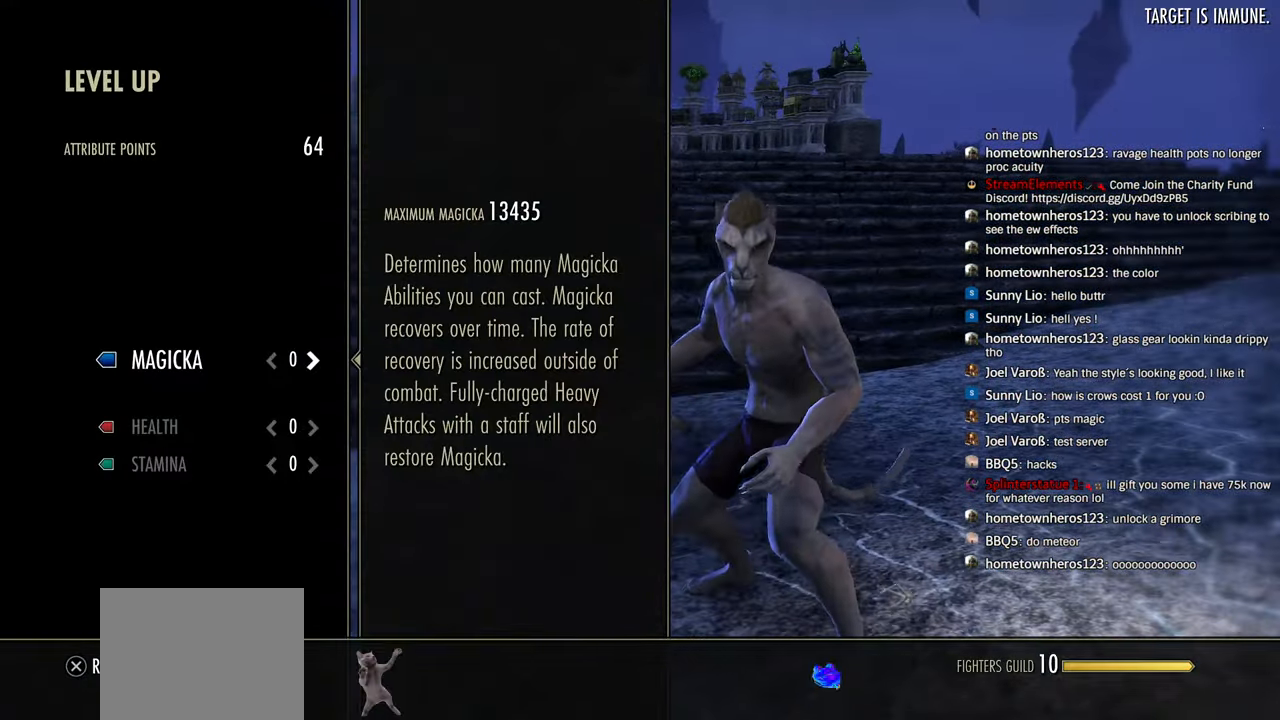
{"dt_ms": 500, "buttons": [], "left_stick": "center", "right_stick": "center", "events": [[383, "CIRCLE", "down"], [483, "CIRCLE", "up"]]}
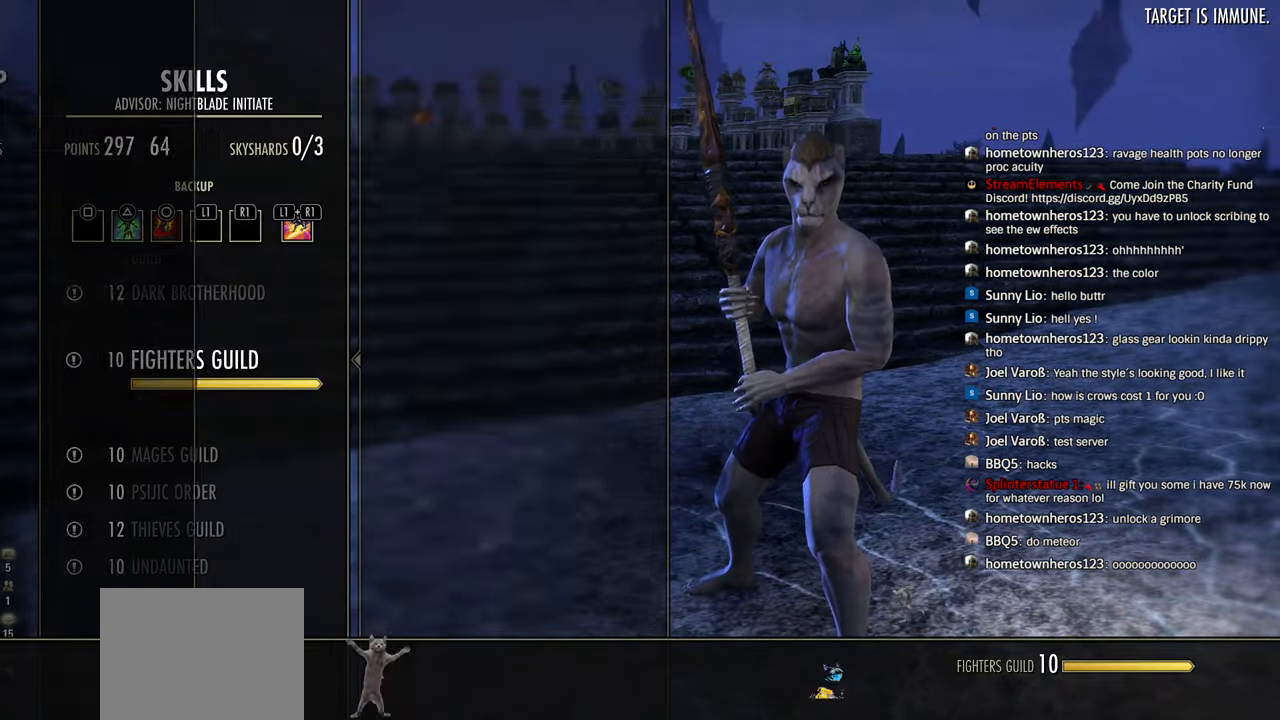
{"dt_ms": 500, "buttons": [], "left_stick": "center", "right_stick": "center", "events": [[200, "CIRCLE", "down"], [300, "CIRCLE", "up"], [400, "CIRCLE", "down"], [483, "CIRCLE", "up"]]}
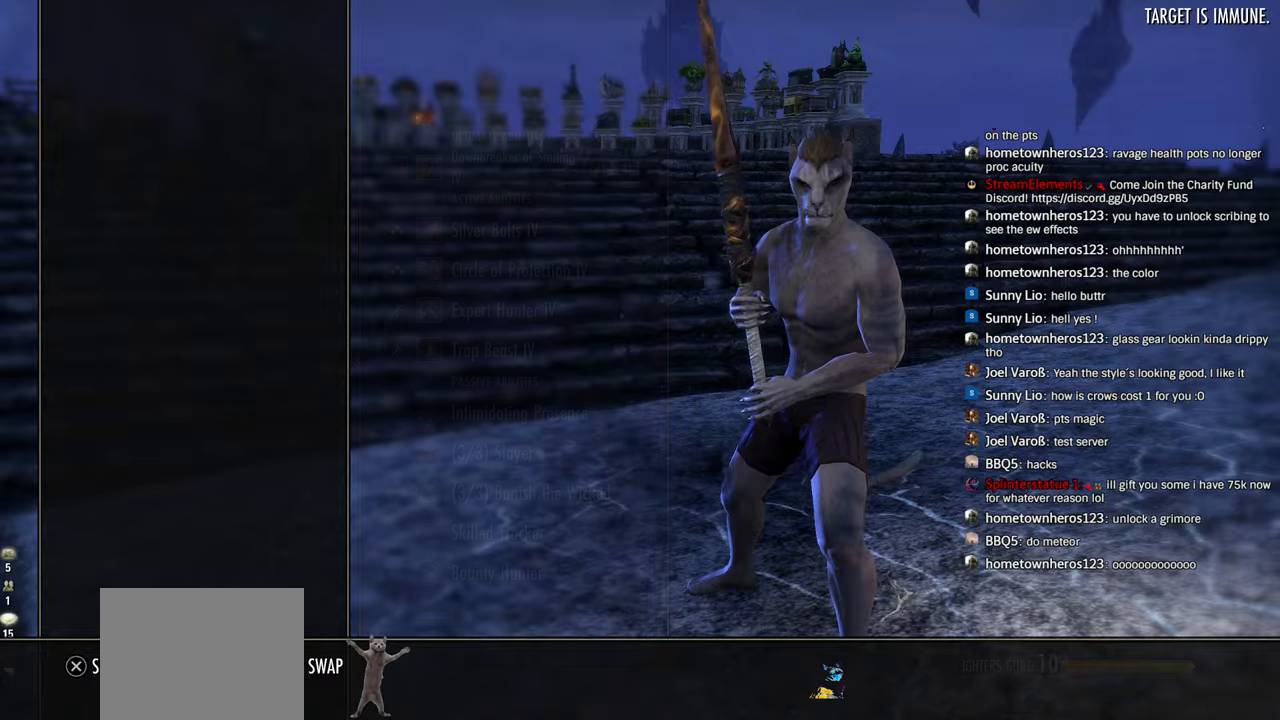
{"dt_ms": 500, "buttons": [], "left_stick": "right", "right_stick": "center", "events": [[100, "right_stick", "down-right"], [183, "left_stick", "down-right"], [233, "left_stick", "right"], [333, "right_stick", "center"], [383, "CIRCLE", "down"], [483, "CIRCLE", "up"]]}
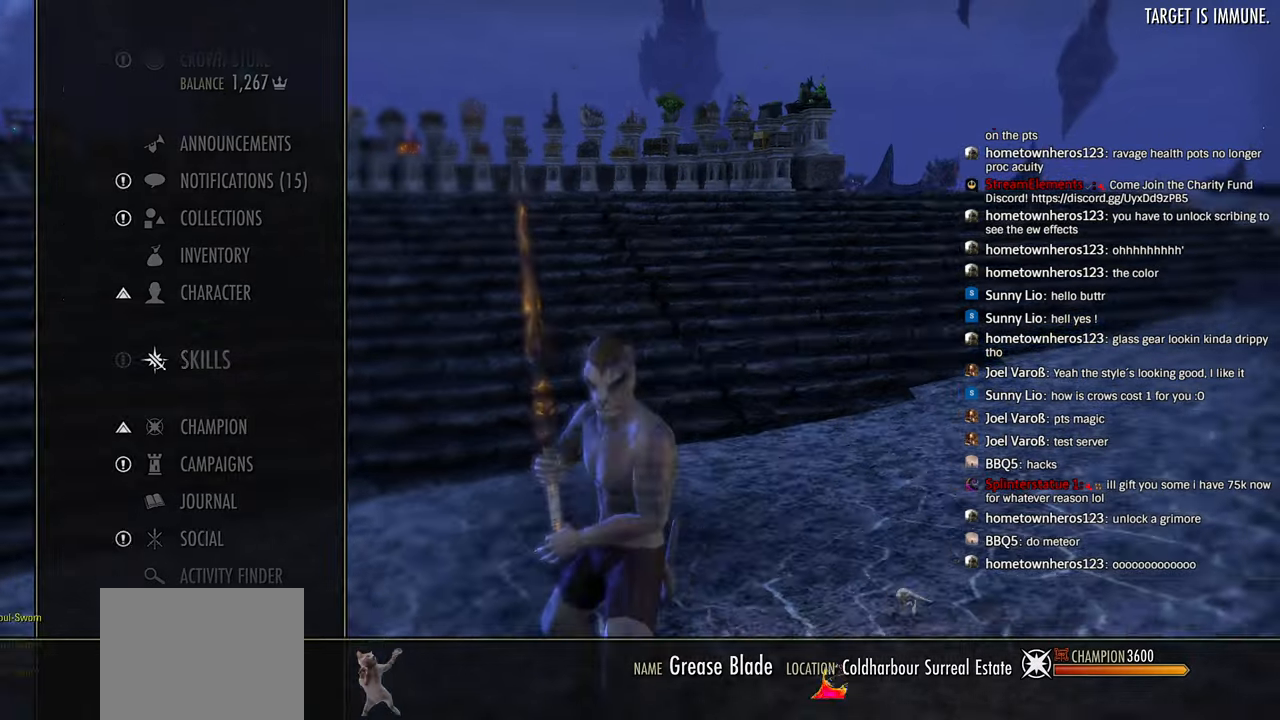
{"dt_ms": 500, "buttons": ["DPAD_LEFT"], "left_stick": "up-right", "right_stick": "right", "events": [[83, "right_stick", "right"], [333, "L1", "down"], [400, "left_stick", "up-right"], [416, "L1", "up"], [483, "DPAD_LEFT", "down"]]}
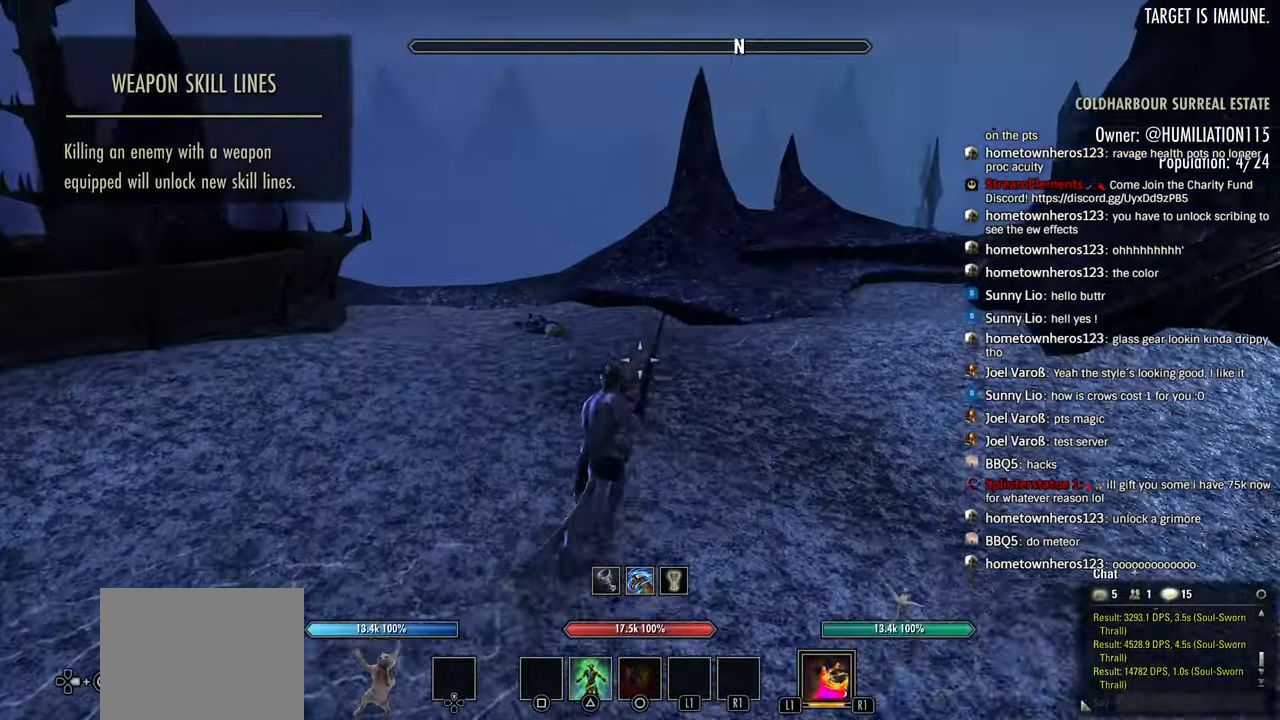
{"dt_ms": 1000, "buttons": ["L1"], "left_stick": "up-right", "right_stick": "down"}
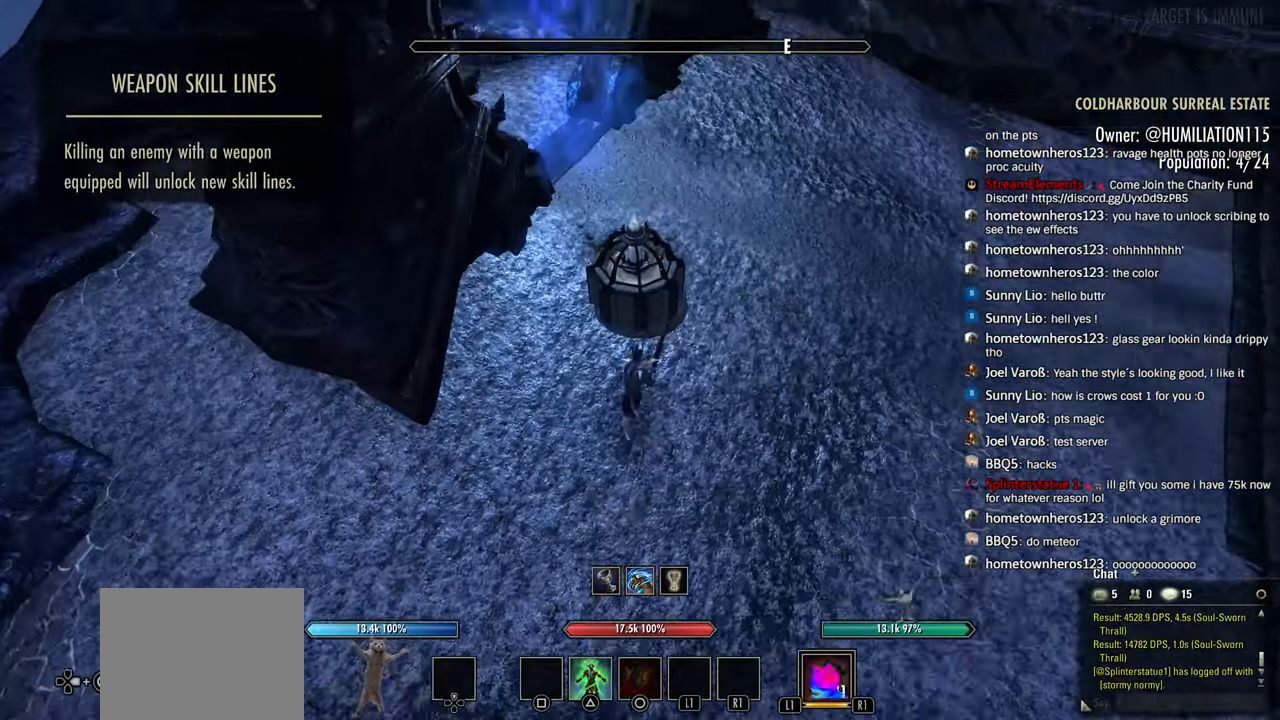
{"dt_ms": 500, "buttons": ["CROSS", "L1"], "left_stick": "center", "right_stick": "center", "events": [[50, "left_stick", "right"], [66, "L1", "up"], [150, "CROSS", "down"], [150, "left_stick", "center"], [150, "right_stick", "center"], [250, "CROSS", "up"], [266, "L1", "down"], [400, "CROSS", "down"]]}
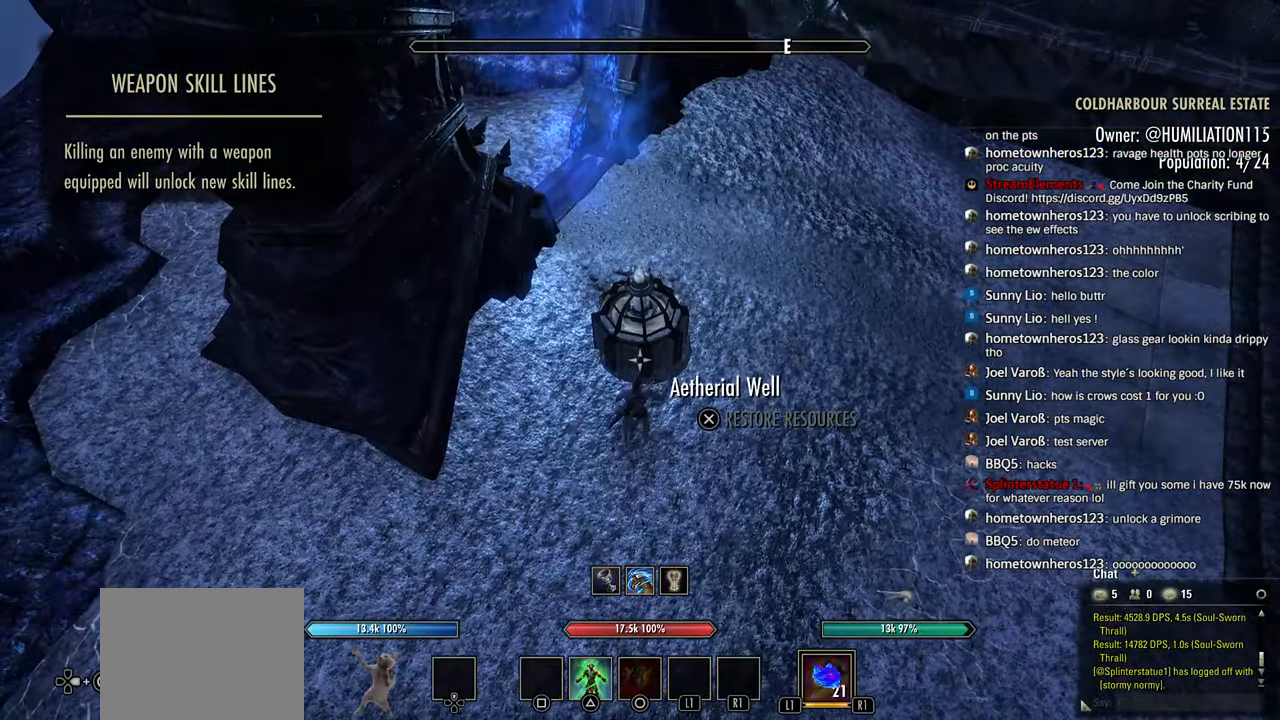
{"dt_ms": 500, "buttons": ["L1", "DPAD_DOWN"], "left_stick": "center", "right_stick": "center", "events": [[33, "CROSS", "up"], [183, "right_stick", "left"], [450, "right_stick", "center"], [500, "DPAD_DOWN", "down"]]}
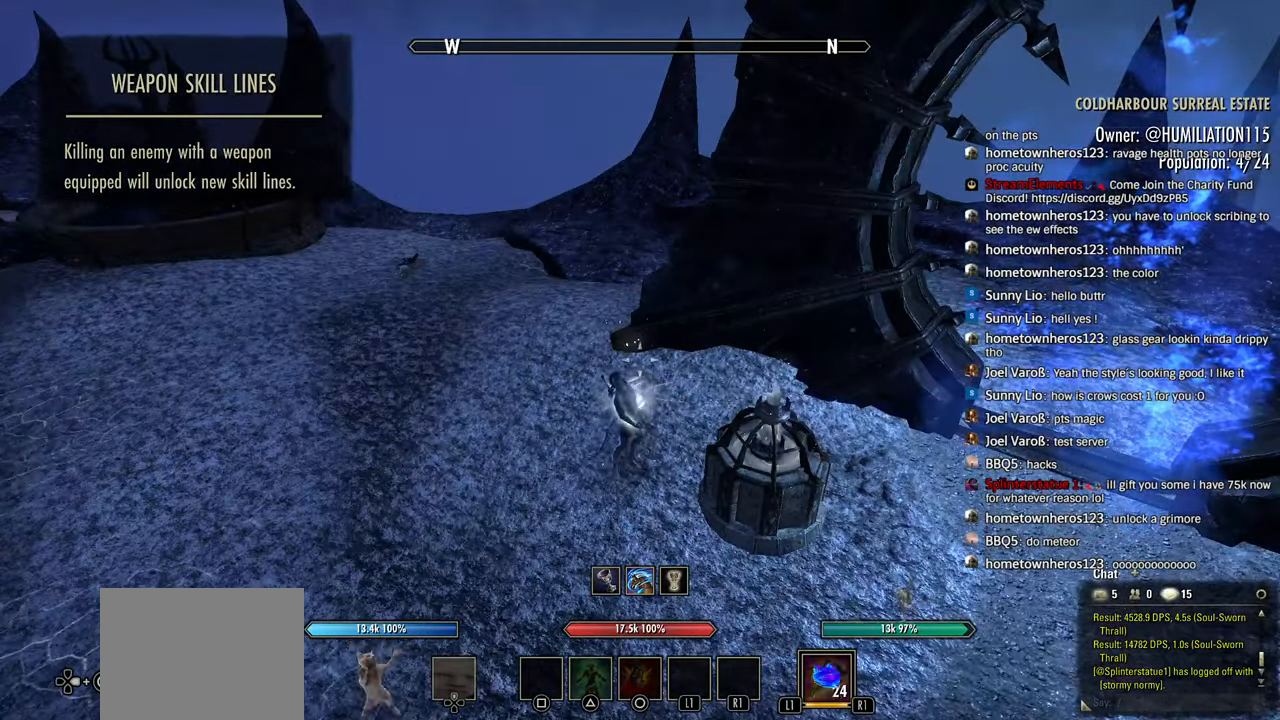
{"dt_ms": 500, "buttons": ["L1"], "left_stick": "center", "right_stick": "center"}